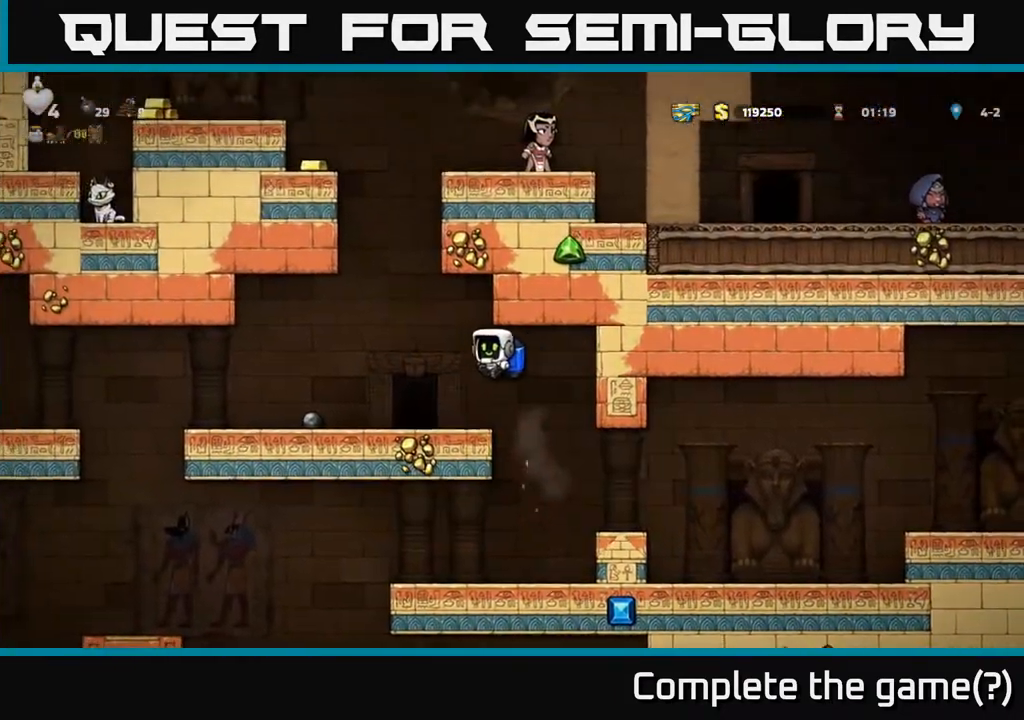
Gameplay with a controller (Xbox layout); each line is a JSON object with the inputs held at the frame after it. "events" lists button and stick changes between this image and that frame as [ms after this image, input, new state], when the widget could be followed in between. Not read: right_stick.
{"buttons": [], "left_stick": "left", "events": [[183, "left_stick", "center"], [450, "left_stick", "left"]]}
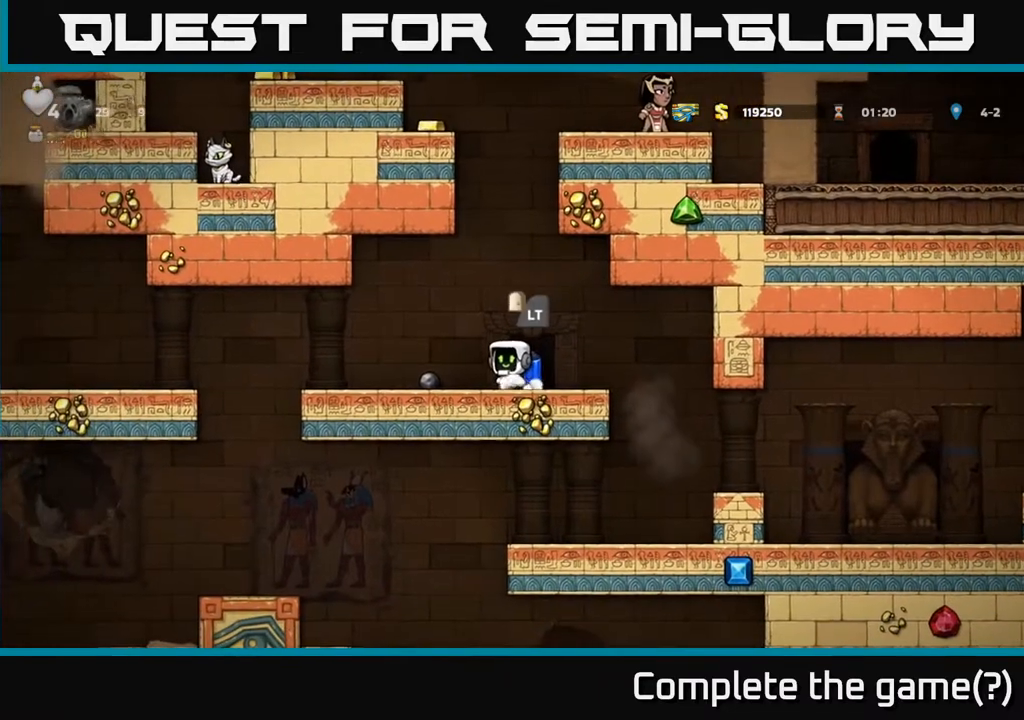
{"buttons": [], "left_stick": "right", "events": [[233, "left_stick", "right"]]}
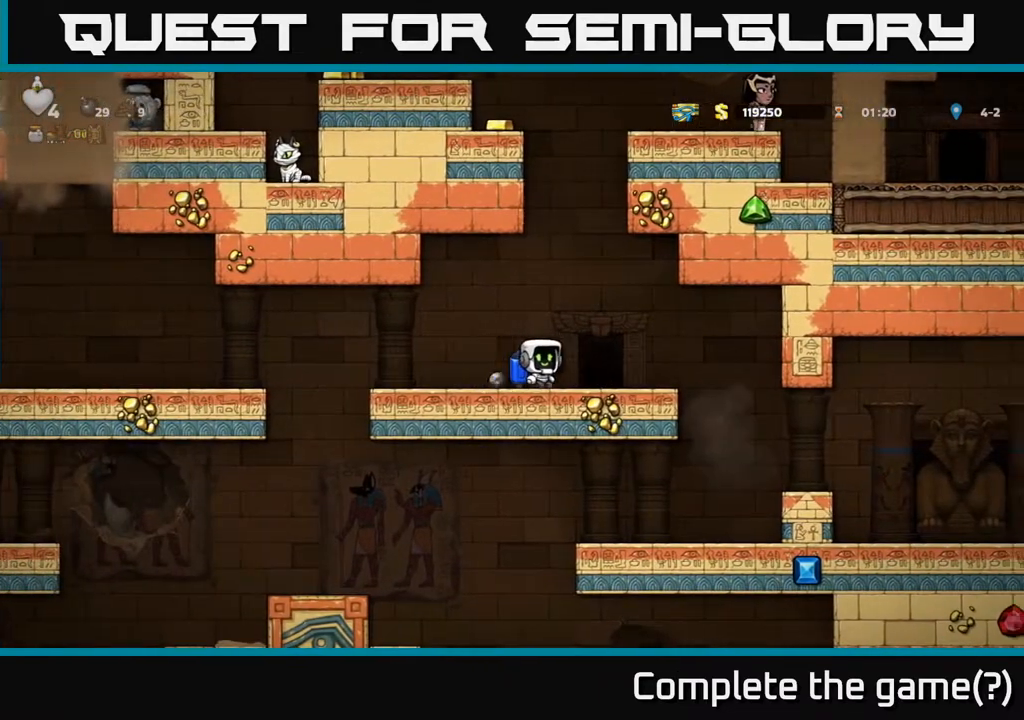
{"buttons": [], "left_stick": "center", "events": [[117, "L2", "down"], [117, "left_stick", "center"], [233, "L2", "up"], [333, "L2", "down"], [433, "L2", "up"]]}
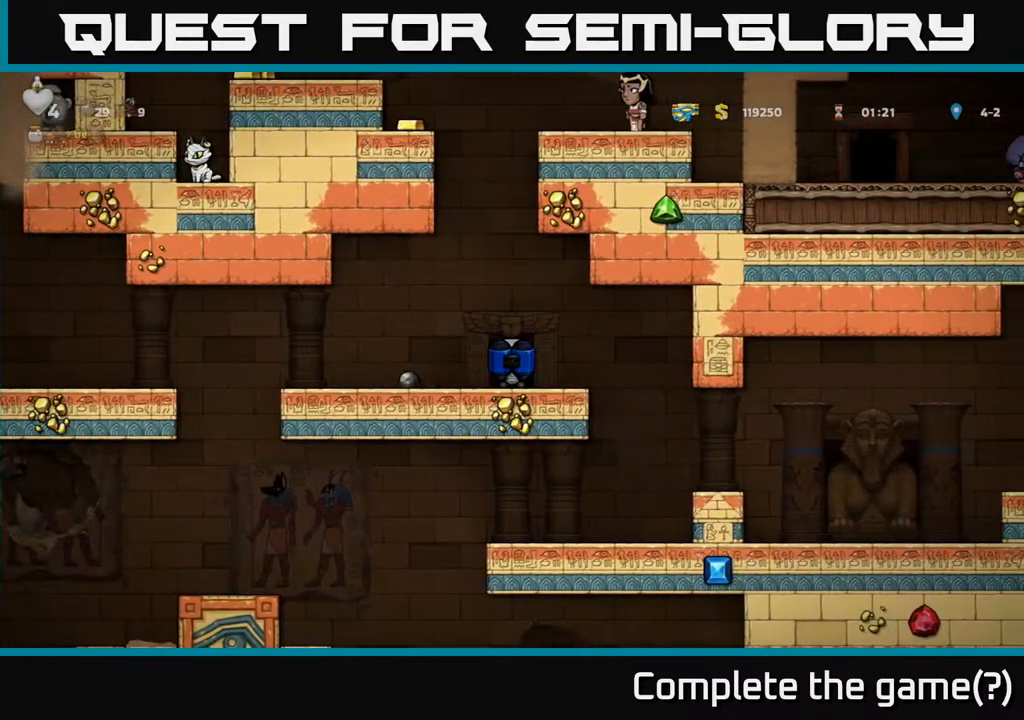
{"buttons": [], "left_stick": "center", "events": []}
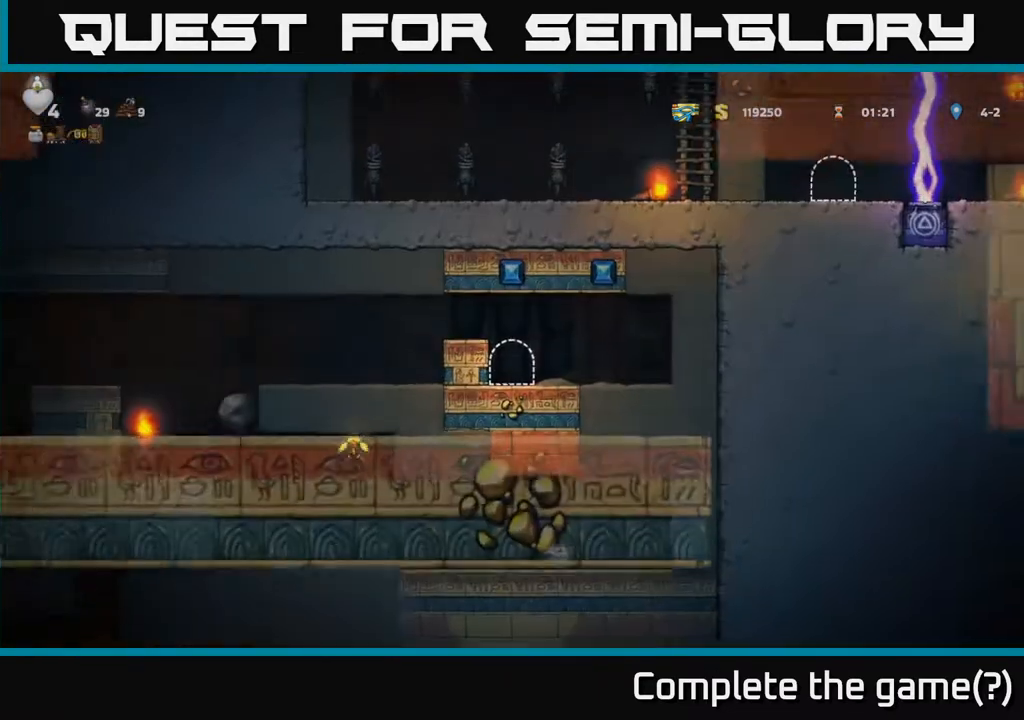
{"buttons": [], "left_stick": "center", "events": []}
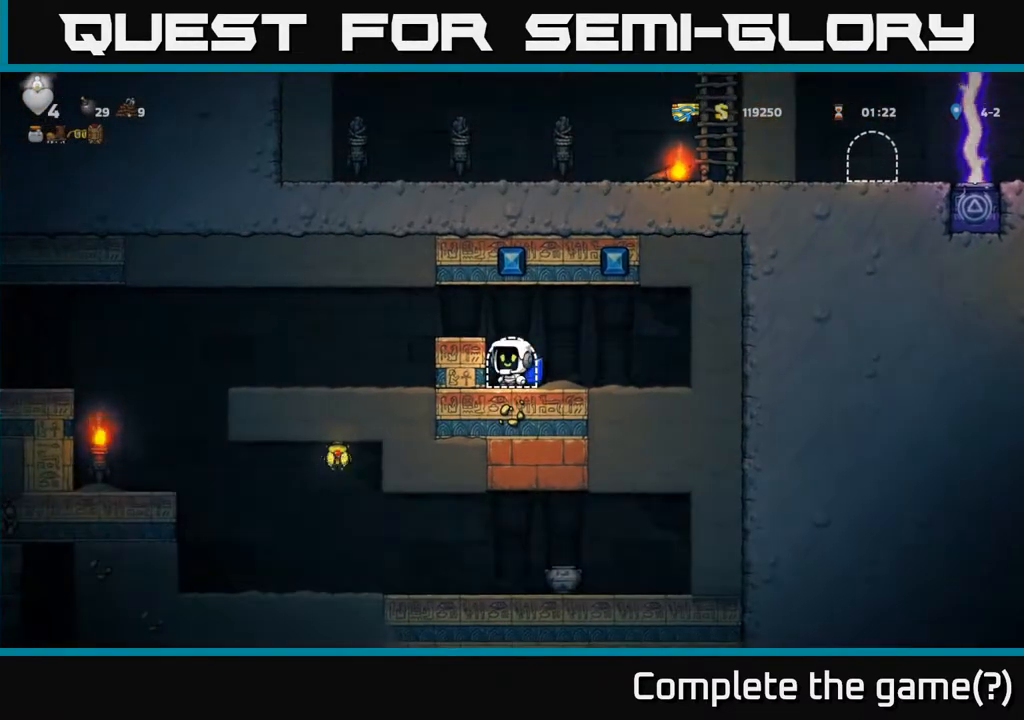
{"buttons": [], "left_stick": "left", "events": [[150, "A", "down"], [167, "left_stick", "left"], [333, "A", "up"]]}
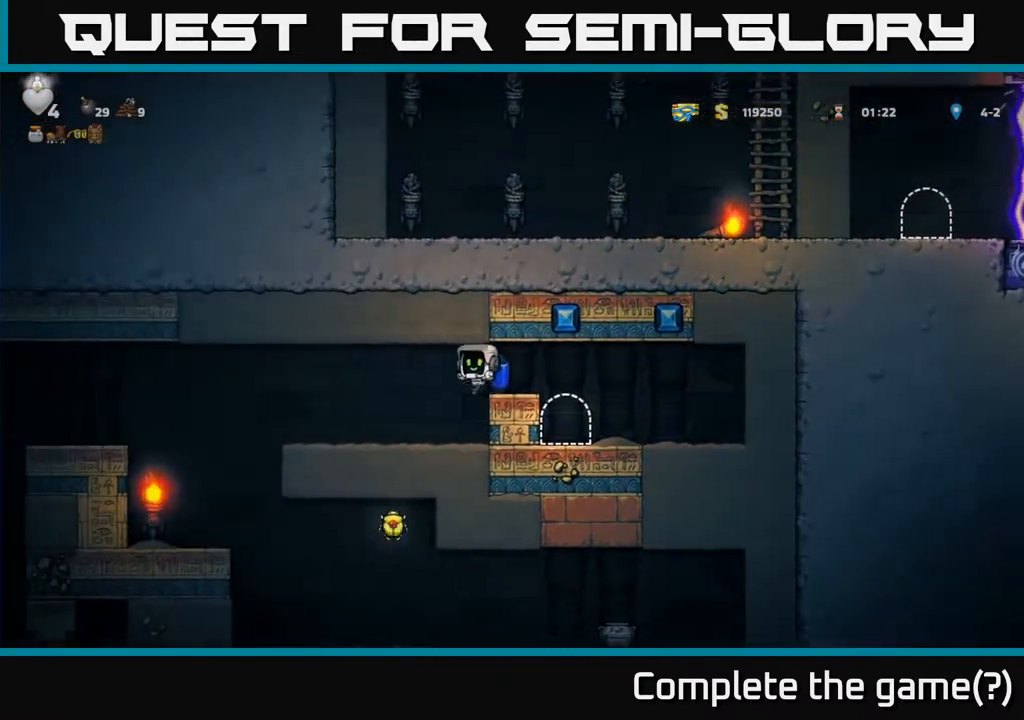
{"buttons": [], "left_stick": "left", "events": []}
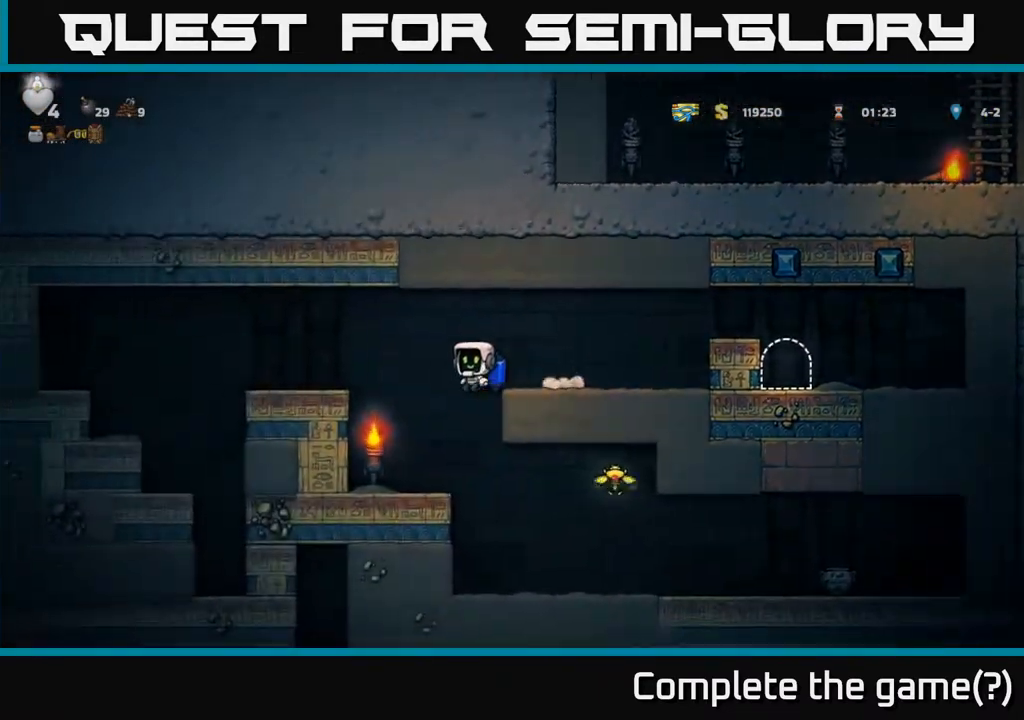
{"buttons": ["A"], "left_stick": "right", "events": [[100, "left_stick", "center"], [167, "left_stick", "right"], [450, "A", "down"]]}
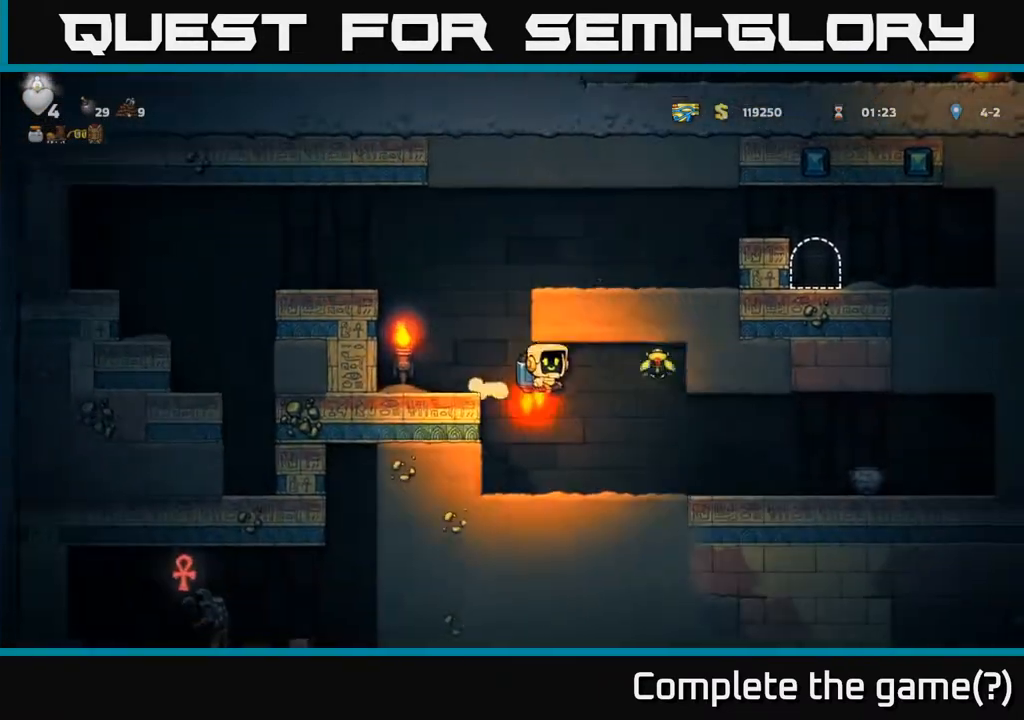
{"buttons": [], "left_stick": "center", "events": [[67, "A", "up"], [400, "left_stick", "center"]]}
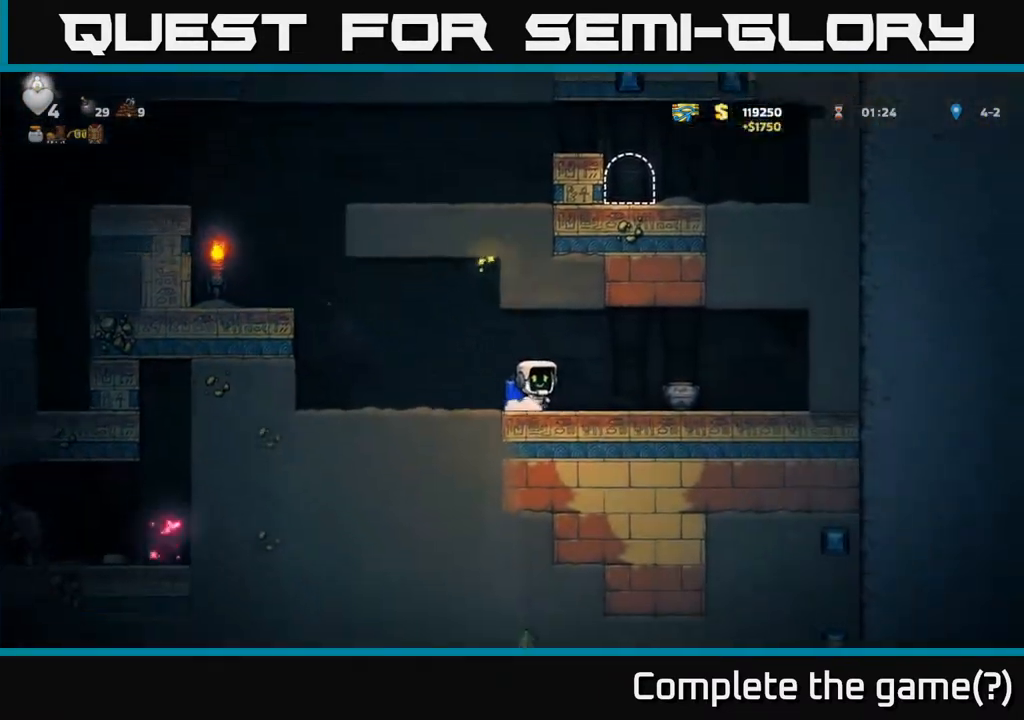
{"buttons": [], "left_stick": "right", "events": [[350, "left_stick", "right"]]}
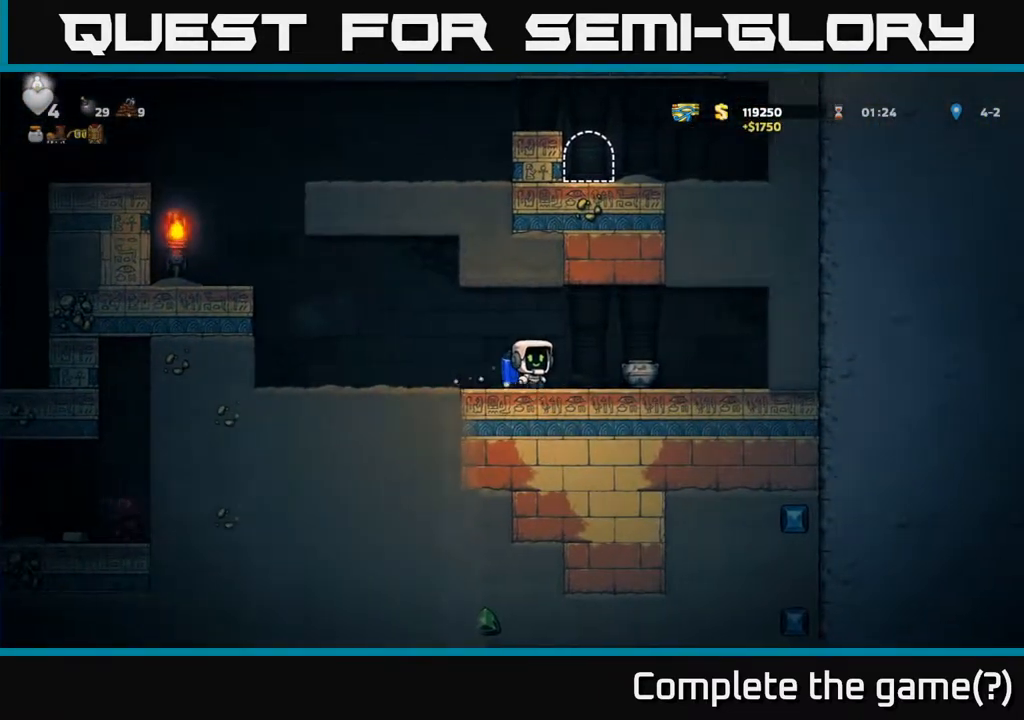
{"buttons": [], "left_stick": "left", "events": [[250, "X", "down"], [250, "left_stick", "down-left"], [317, "X", "up"], [350, "left_stick", "left"]]}
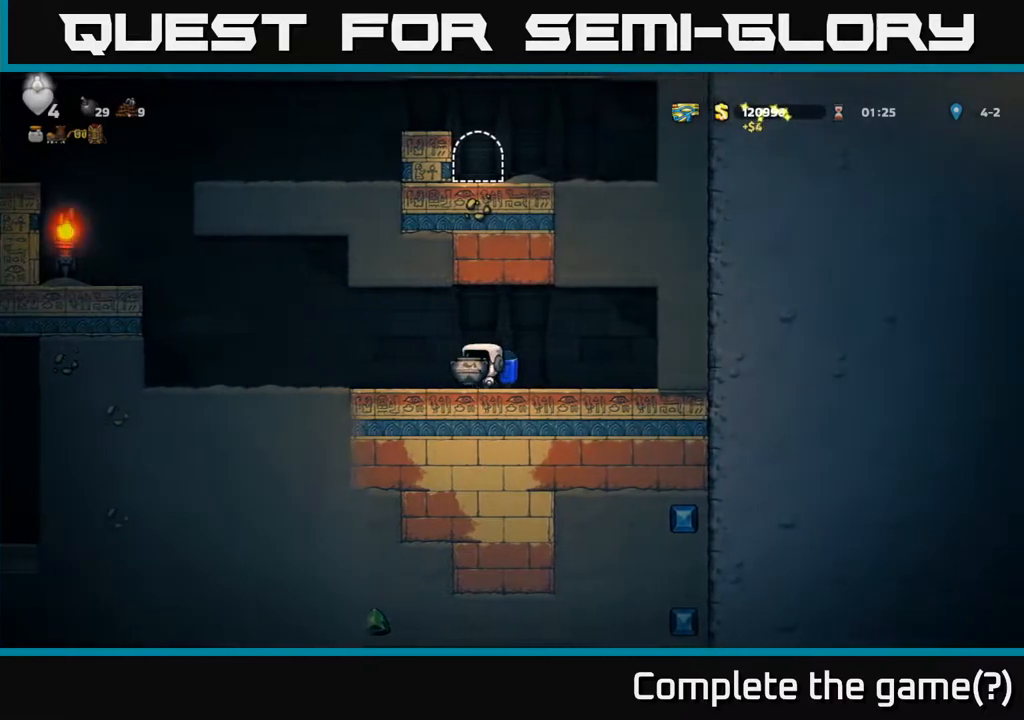
{"buttons": ["X"], "left_stick": "center", "events": [[300, "left_stick", "center"], [500, "X", "down"]]}
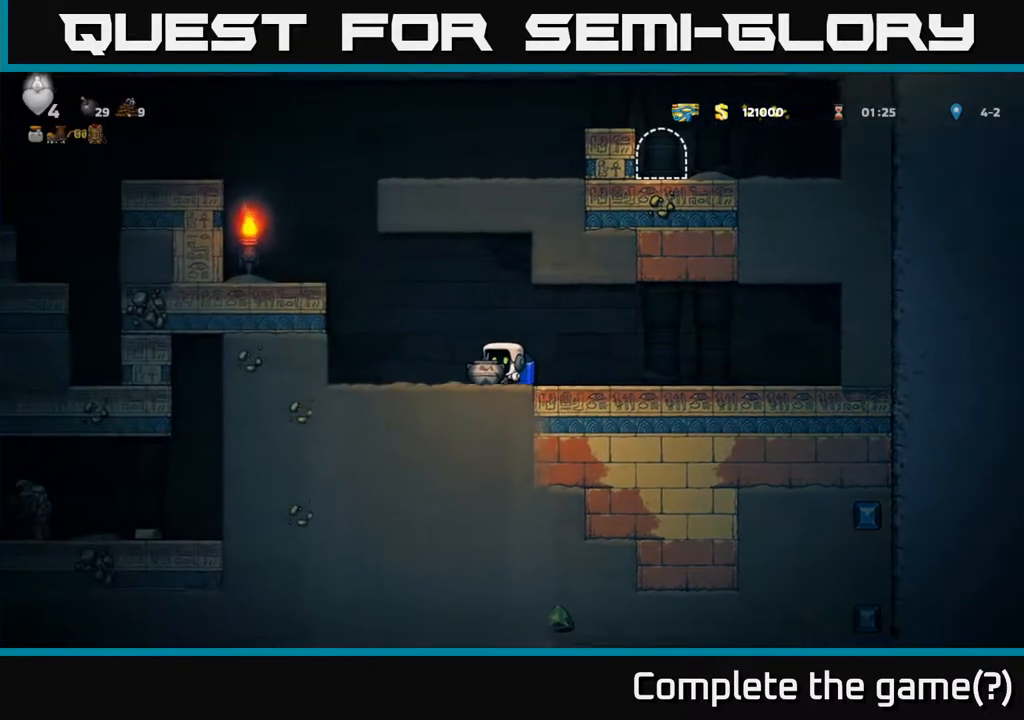
{"buttons": [], "left_stick": "center", "events": [[133, "X", "up"]]}
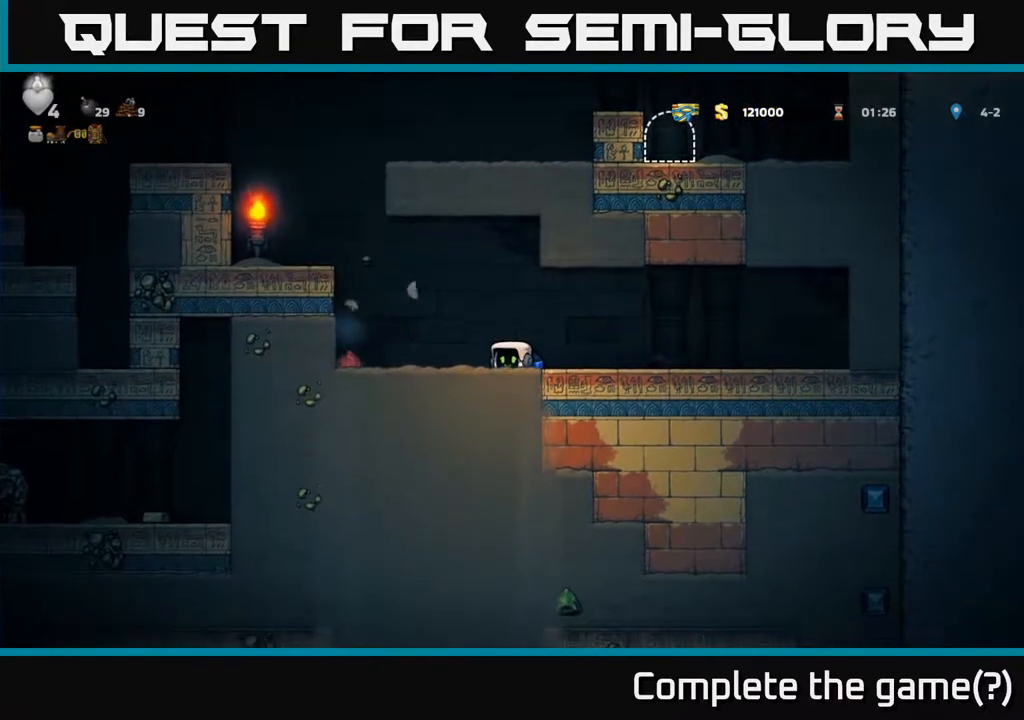
{"buttons": ["A"], "left_stick": "up-left", "events": [[100, "A", "down"], [233, "A", "up"], [317, "A", "down"], [317, "left_stick", "up"], [367, "left_stick", "up-left"], [417, "A", "up"], [467, "A", "down"]]}
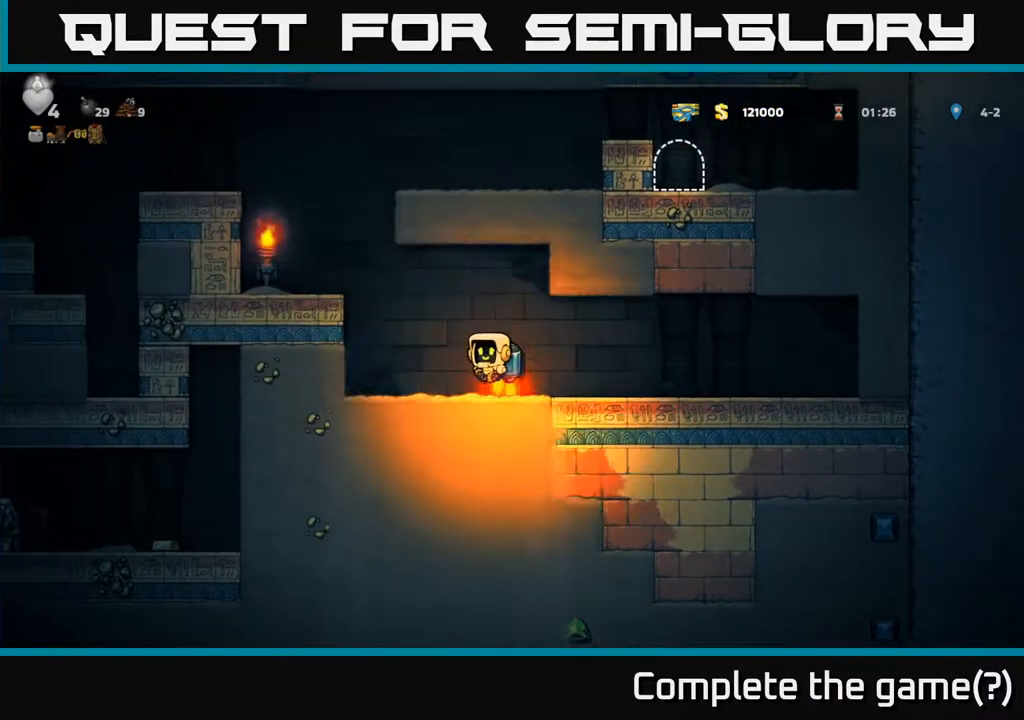
{"buttons": [], "left_stick": "center", "events": [[83, "A", "up"], [300, "left_stick", "center"], [367, "left_stick", "right"], [483, "left_stick", "center"]]}
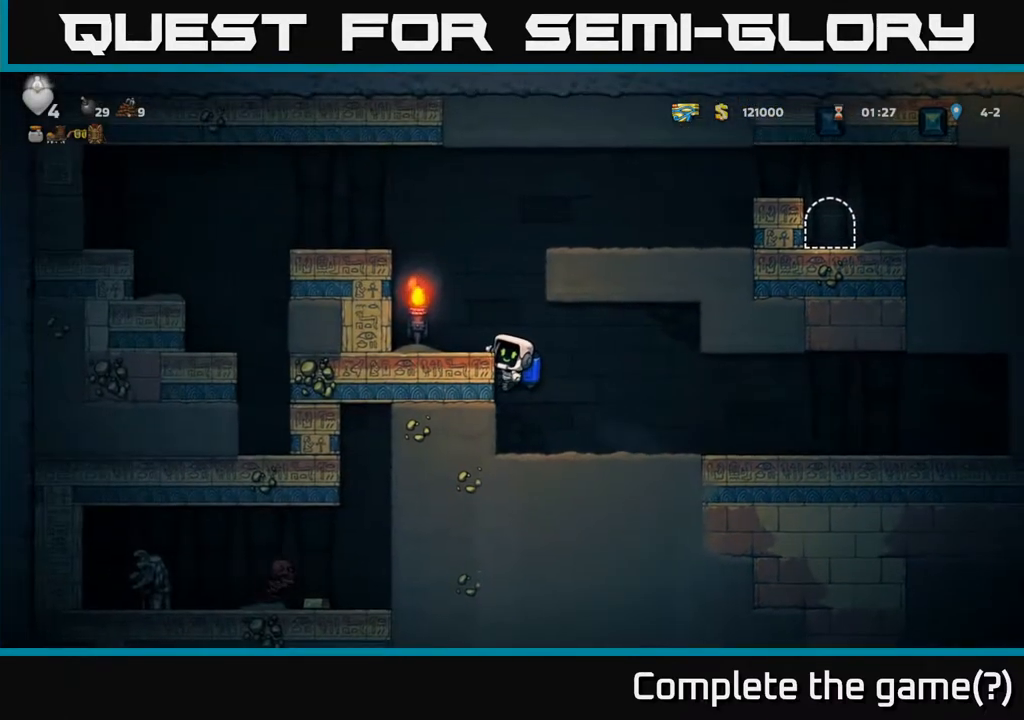
{"buttons": [], "left_stick": "down", "events": [[150, "left_stick", "down-left"], [267, "left_stick", "right"], [383, "A", "down"], [450, "A", "up"], [483, "left_stick", "down"]]}
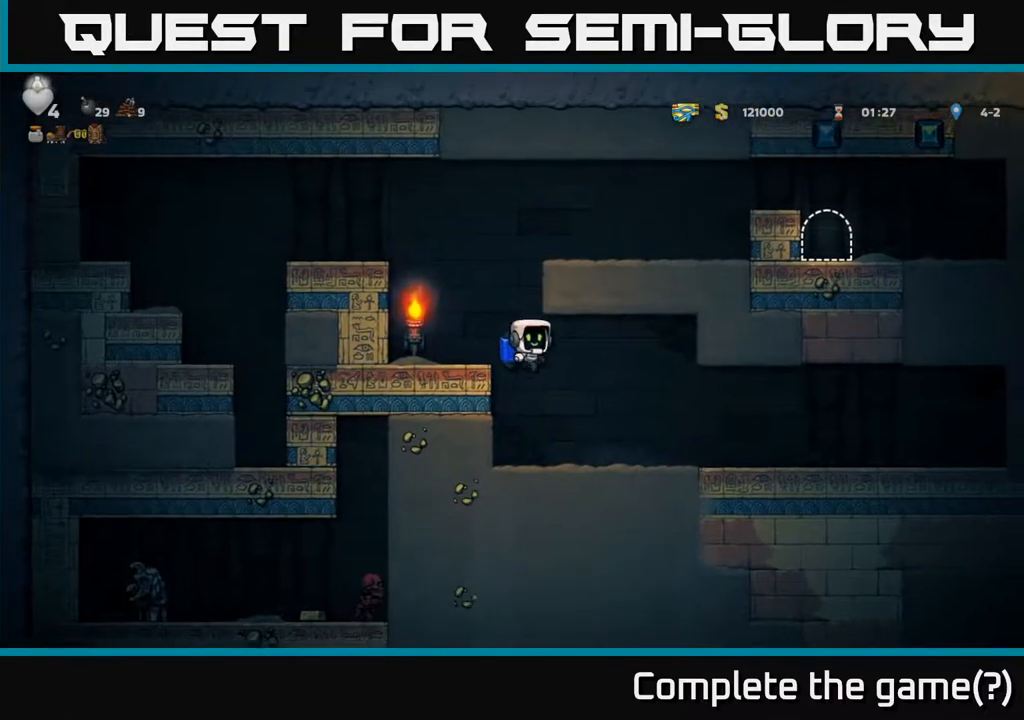
{"buttons": [], "left_stick": "down", "events": [[100, "left_stick", "center"], [233, "left_stick", "left"], [367, "left_stick", "center"], [500, "left_stick", "down"]]}
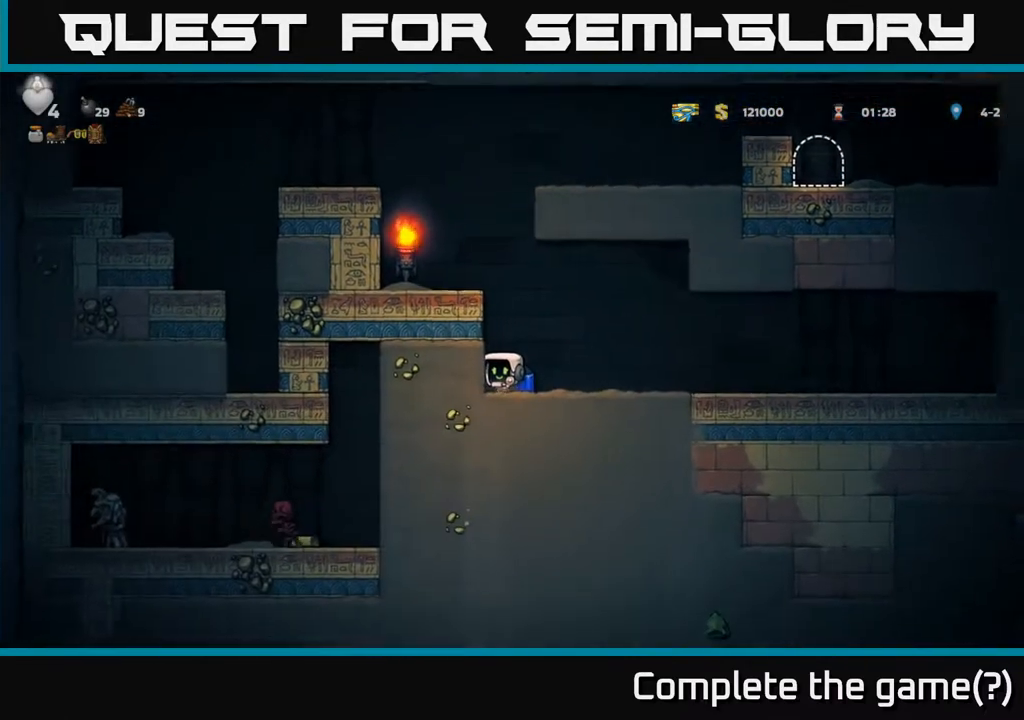
{"buttons": [], "left_stick": "down", "events": [[217, "left_stick", "down-right"], [417, "left_stick", "down"]]}
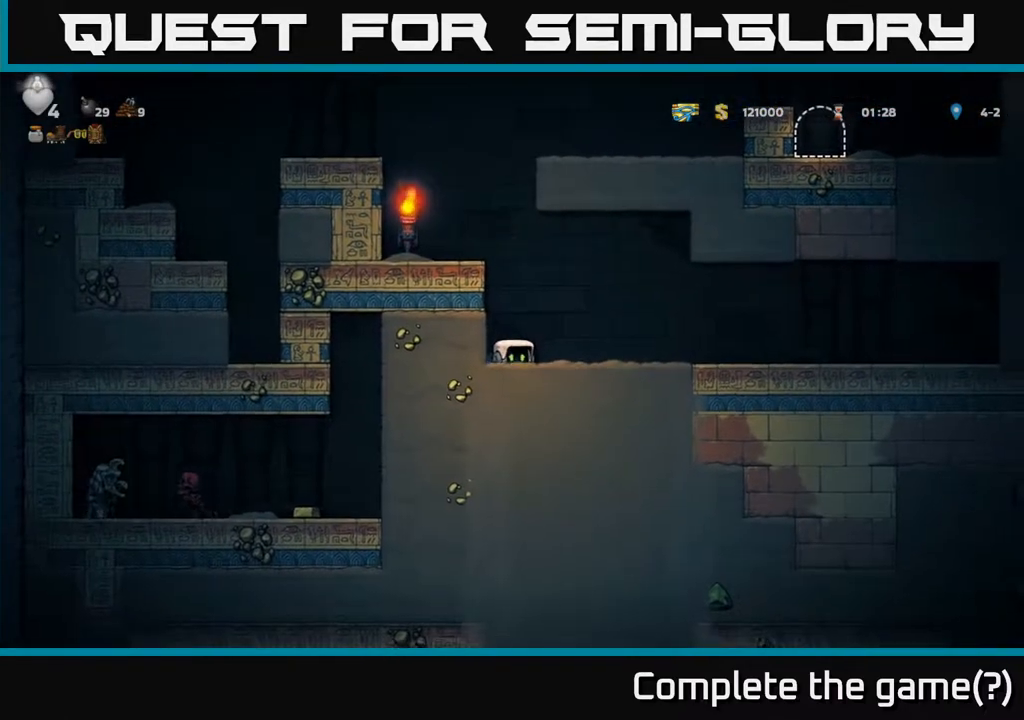
{"buttons": [], "left_stick": "down-right", "events": [[33, "left_stick", "down-right"], [200, "left_stick", "down-left"], [350, "left_stick", "down-right"]]}
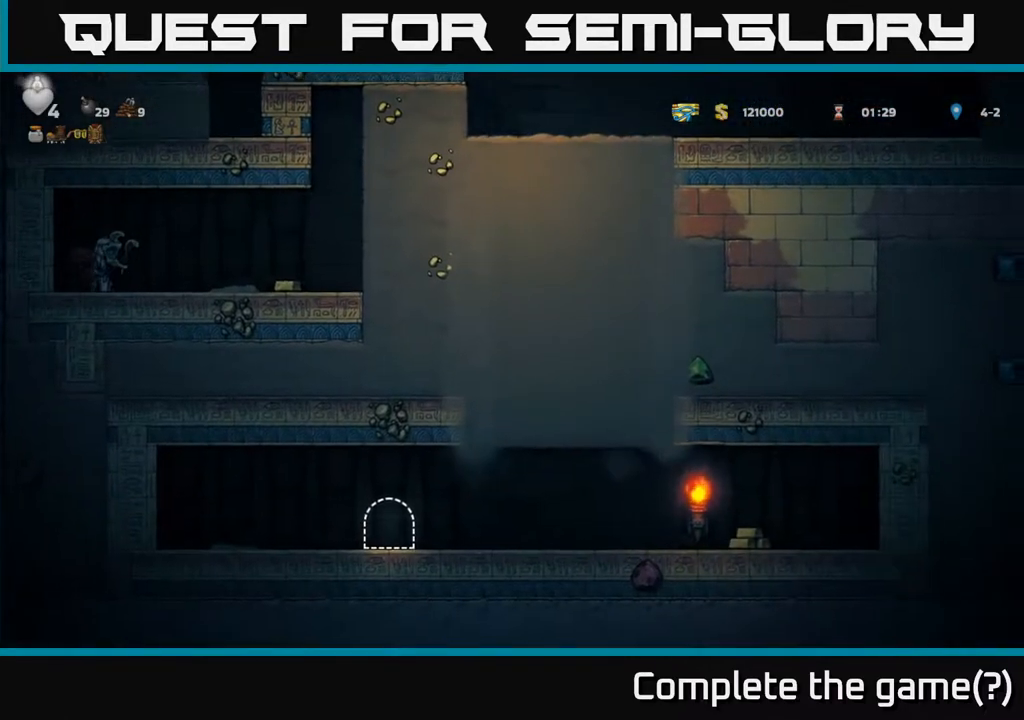
{"buttons": [], "left_stick": "center", "events": [[17, "left_stick", "down"], [467, "left_stick", "center"]]}
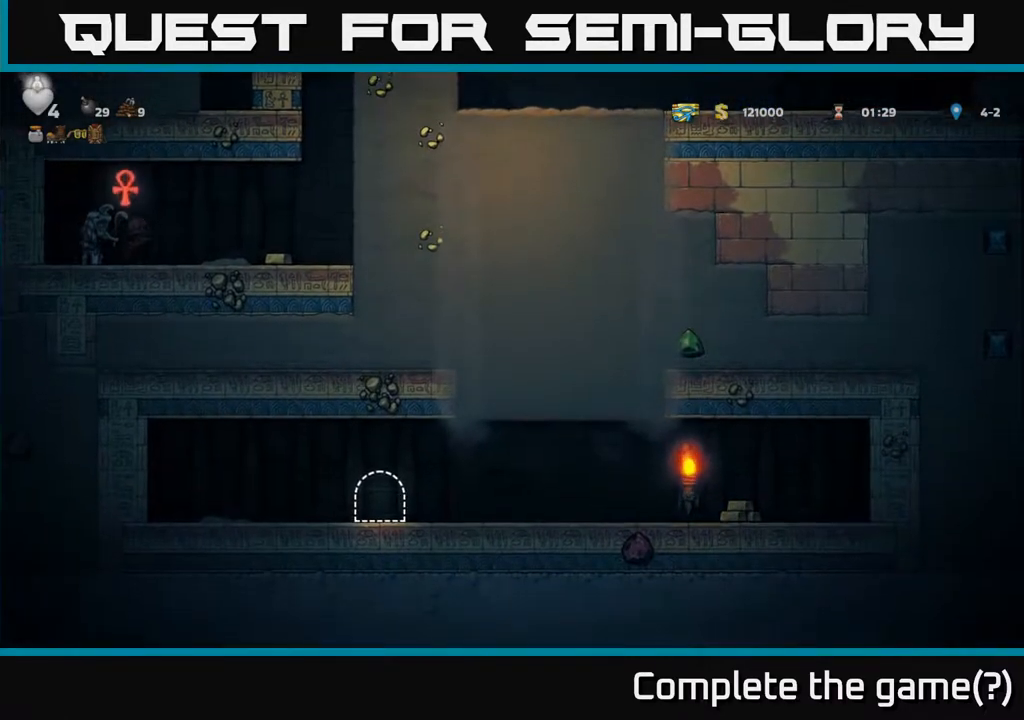
{"buttons": [], "left_stick": "right", "events": [[100, "left_stick", "down-left"], [300, "left_stick", "center"], [383, "left_stick", "right"]]}
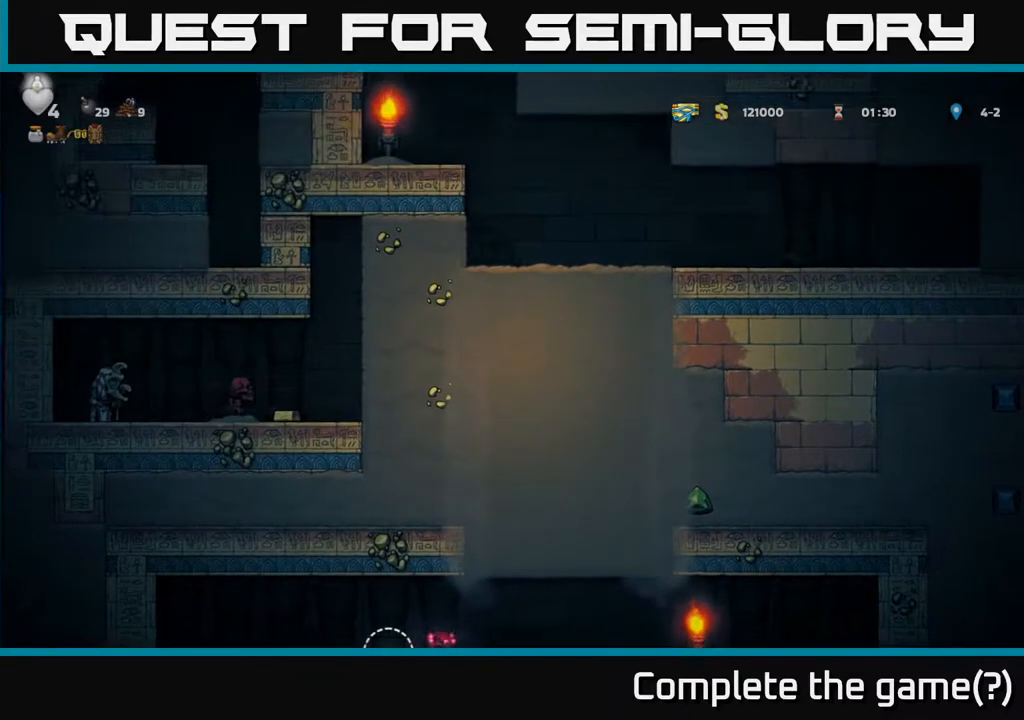
{"buttons": [], "left_stick": "up", "events": [[217, "A", "down"], [333, "A", "up"], [383, "A", "down"], [483, "left_stick", "up"], [500, "A", "up"]]}
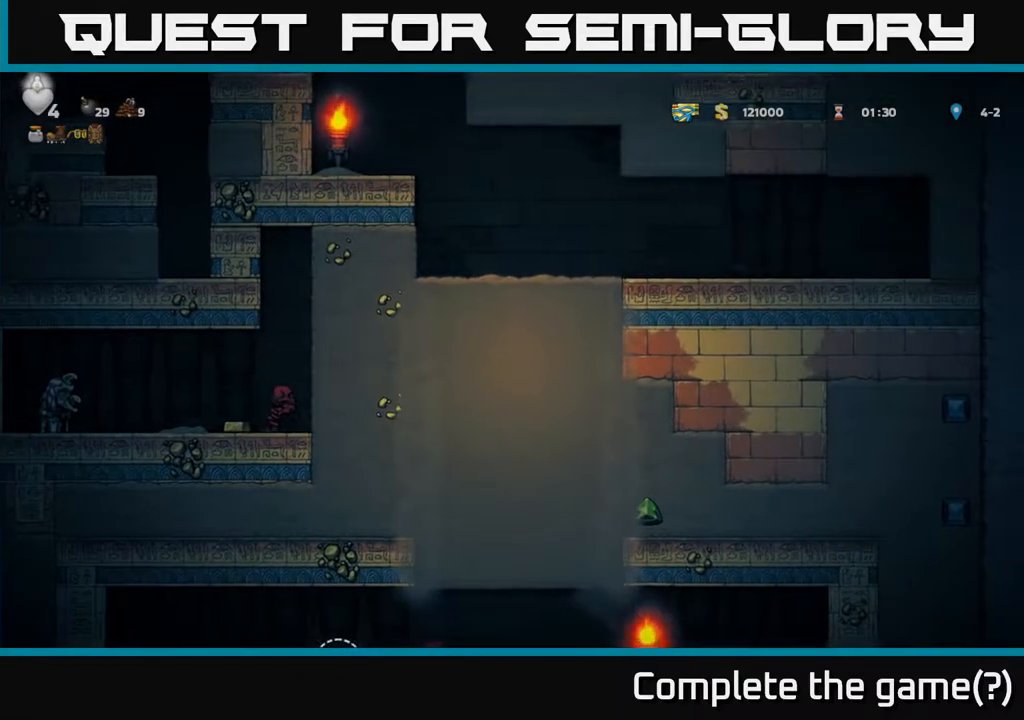
{"buttons": ["A"], "left_stick": "up", "events": [[17, "left_stick", "up-left"], [50, "A", "down"], [167, "left_stick", "center"], [183, "A", "up"], [233, "A", "down"], [283, "left_stick", "up-right"], [367, "A", "up"], [417, "A", "down"], [483, "left_stick", "up"]]}
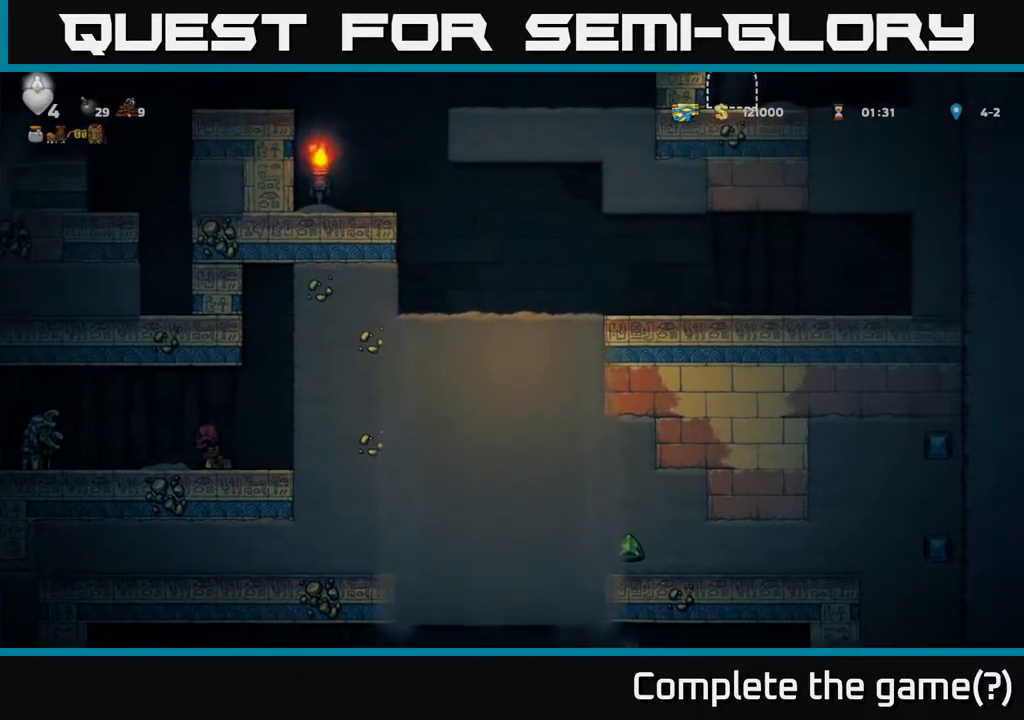
{"buttons": [], "left_stick": "right", "events": [[50, "left_stick", "up-left"], [67, "A", "up"], [100, "left_stick", "center"], [117, "A", "down"], [250, "A", "up"], [300, "A", "down"], [300, "left_stick", "right"], [433, "A", "up"]]}
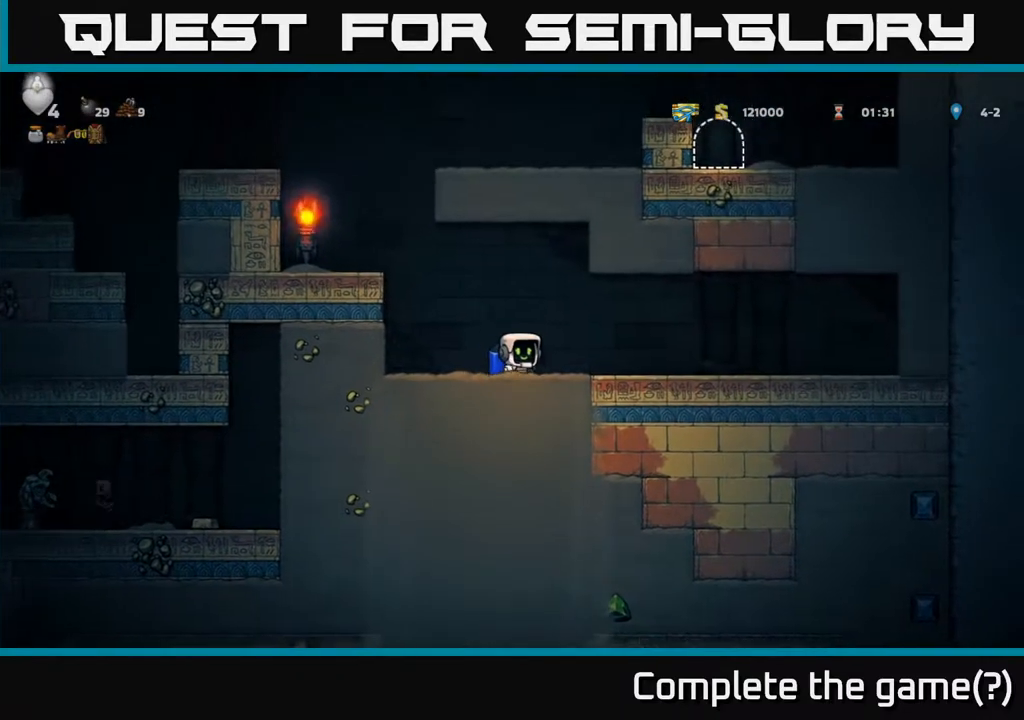
{"buttons": [], "left_stick": "left", "events": [[100, "A", "down"], [217, "A", "up"], [500, "left_stick", "left"]]}
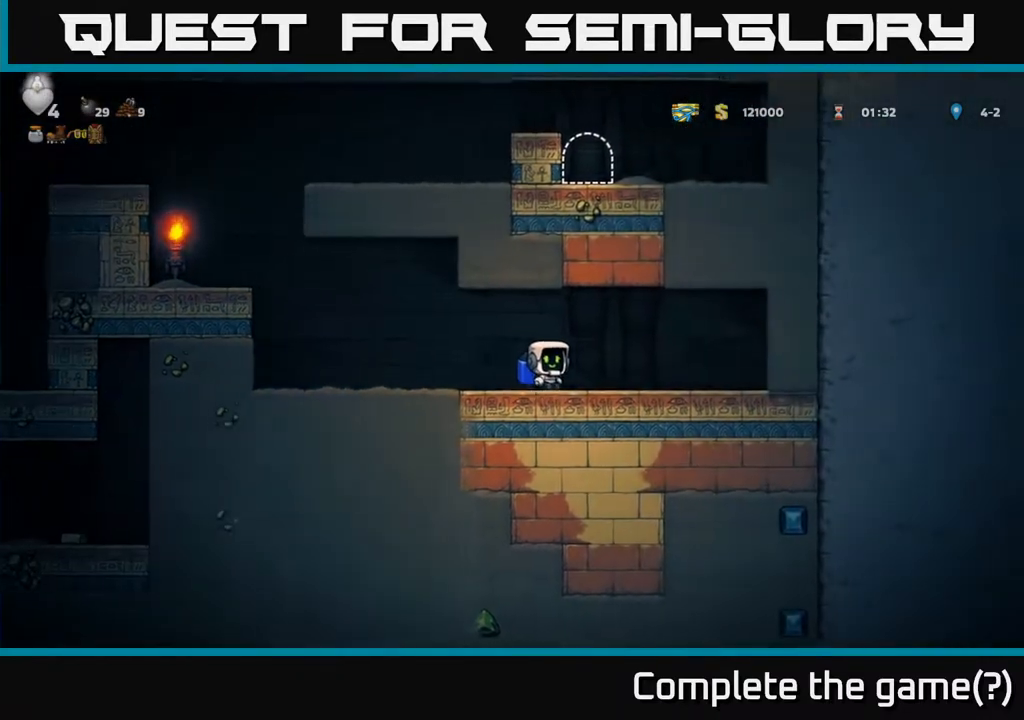
{"buttons": ["A"], "left_stick": "left", "events": [[300, "A", "down"], [400, "A", "up"], [450, "A", "down"]]}
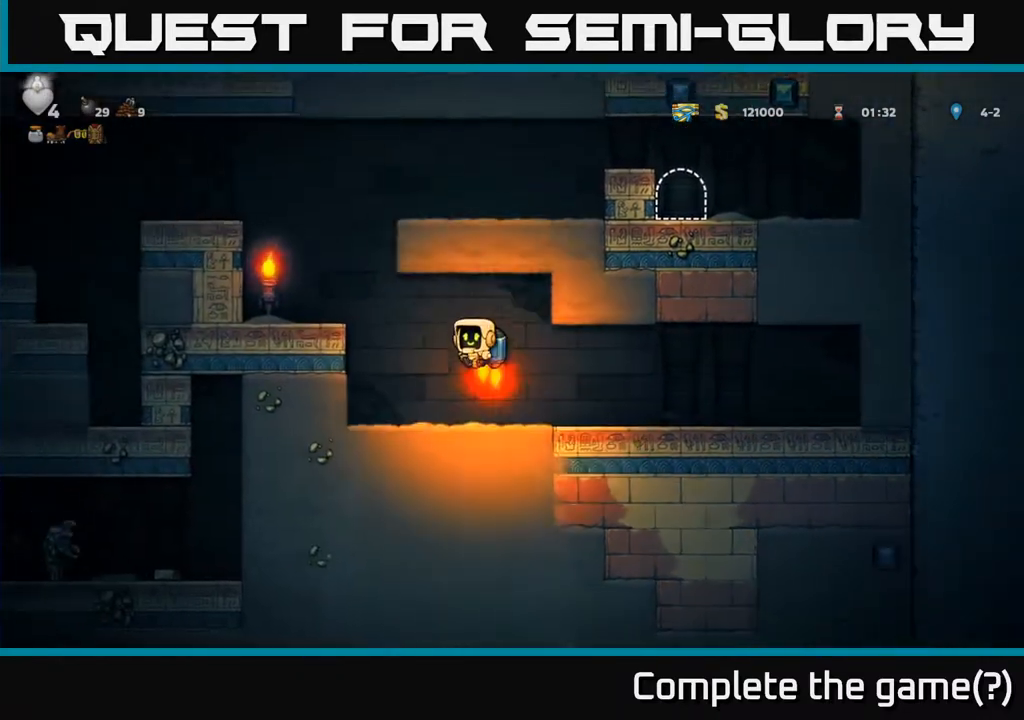
{"buttons": [], "left_stick": "center", "events": [[183, "A", "up"], [283, "left_stick", "center"]]}